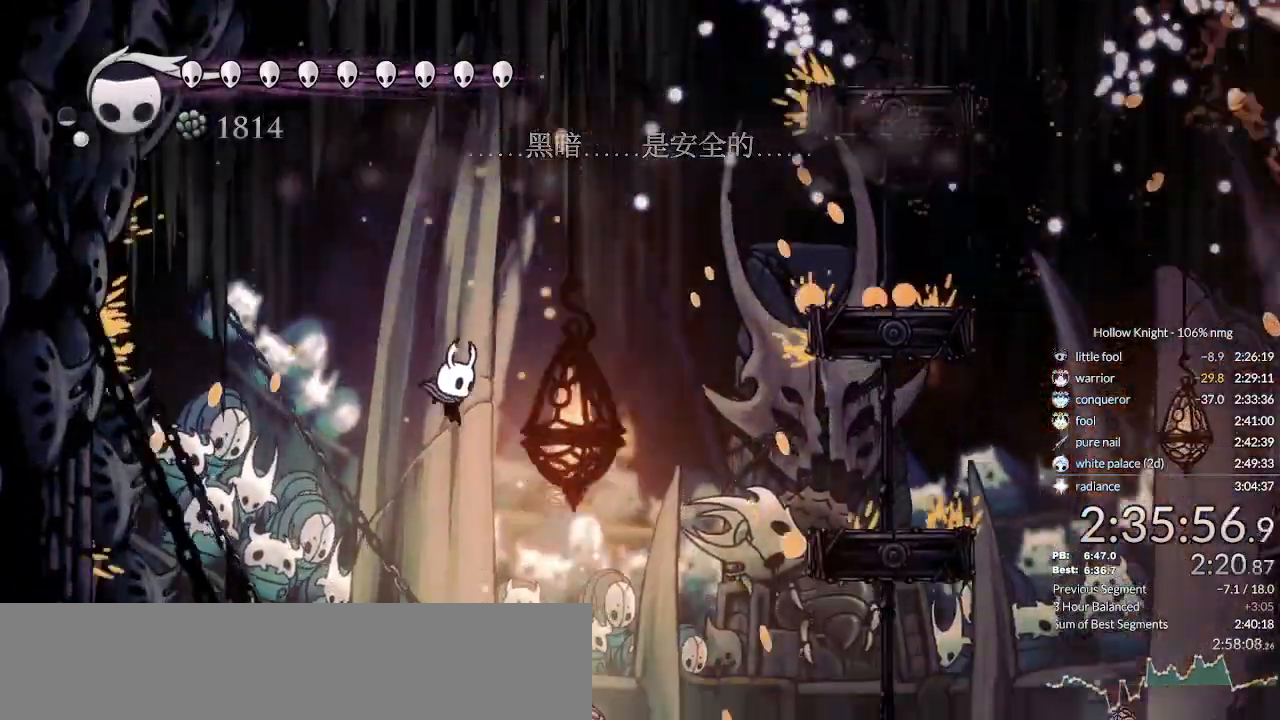
Gameplay with keyboard; each line is a JSON object with the keys held at the frame after it. "events" lists presses ("down") and releases ("up") of "cast", "cdash", "dash", "dnail", "down", "escape", "focus", "inv", "jump", "left", "nail", "return", "right" and "up" between this image and that frame as [ms after this image, input, new state], when the widget could be followed in between. No other keys are recorded. Mouse input is not recorded. Key names are as the overlay labels them; some are game actions (e.g. jump) rather than physical keys.
{"keys": ["right"], "events": [[100, "up", "down"], [233, "up", "up"], [266, "dash", "down"], [400, "dash", "up"]]}
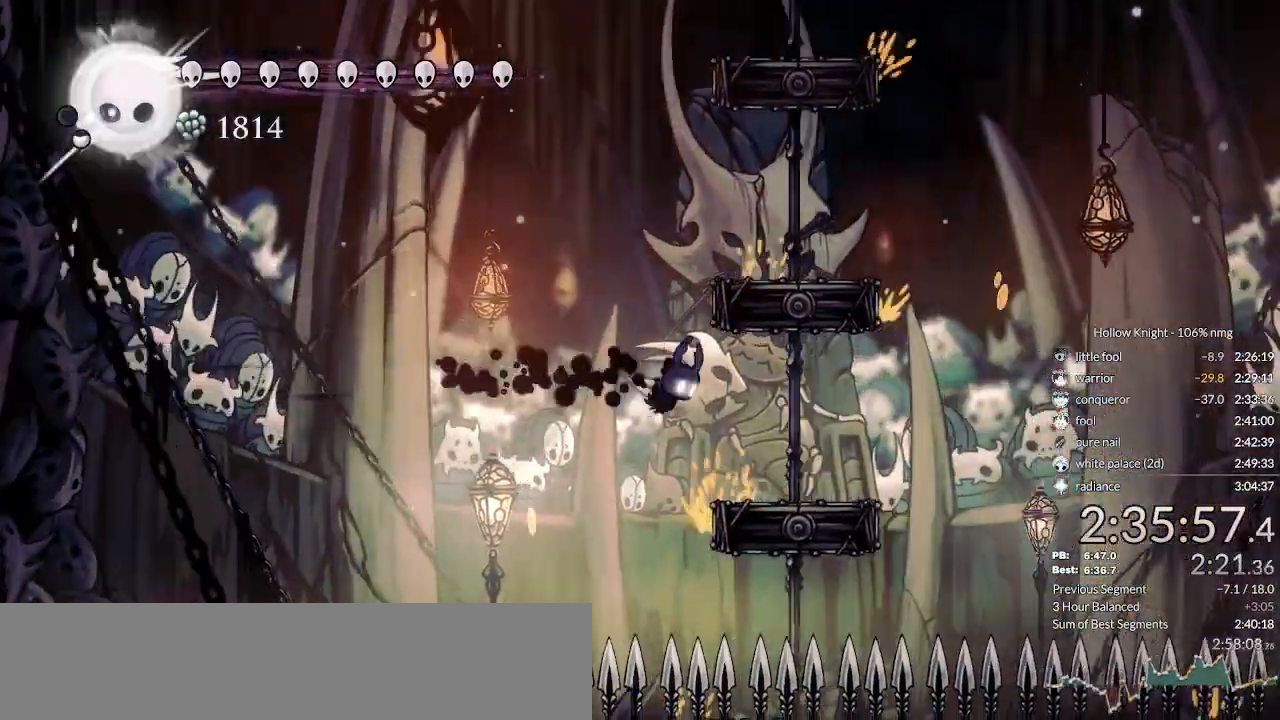
{"keys": ["nail", "right"], "events": [[300, "nail", "down"], [400, "dash", "down"], [500, "dash", "up"]]}
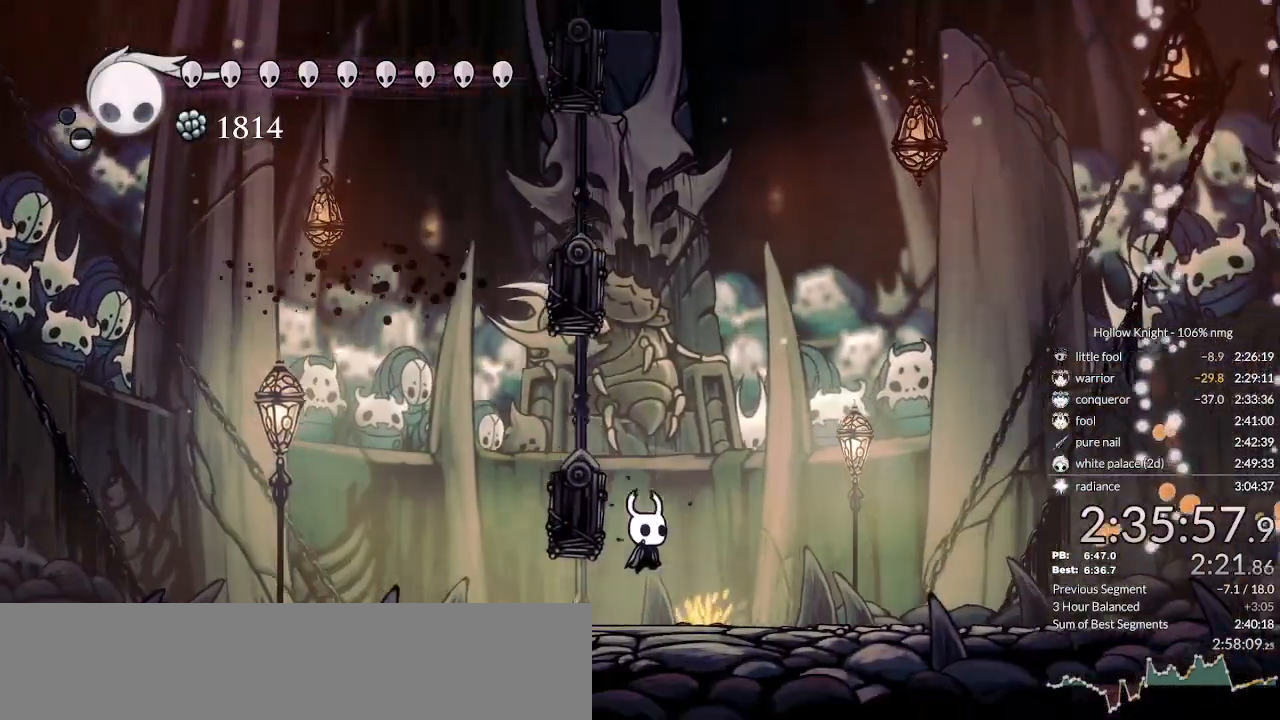
{"keys": ["nail", "right"], "events": []}
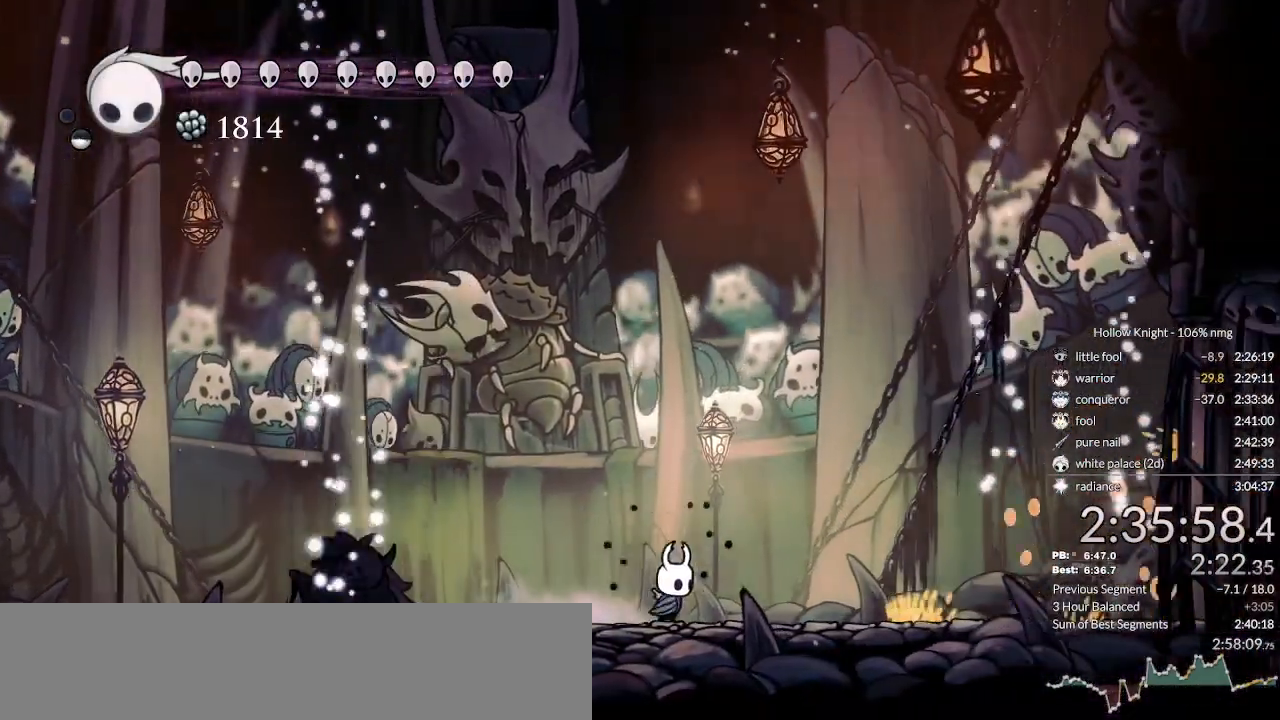
{"keys": ["left", "nail"], "events": [[433, "right", "up"], [466, "left", "down"]]}
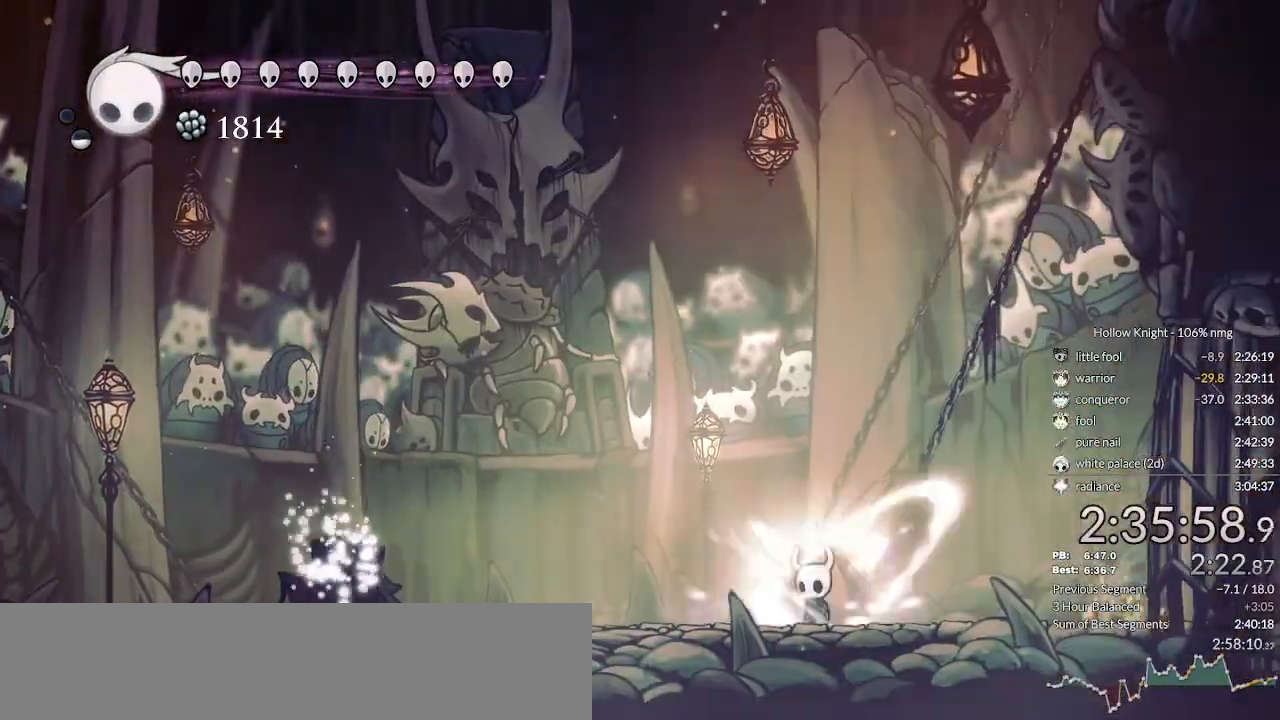
{"keys": ["nail"], "events": [[33, "left", "up"]]}
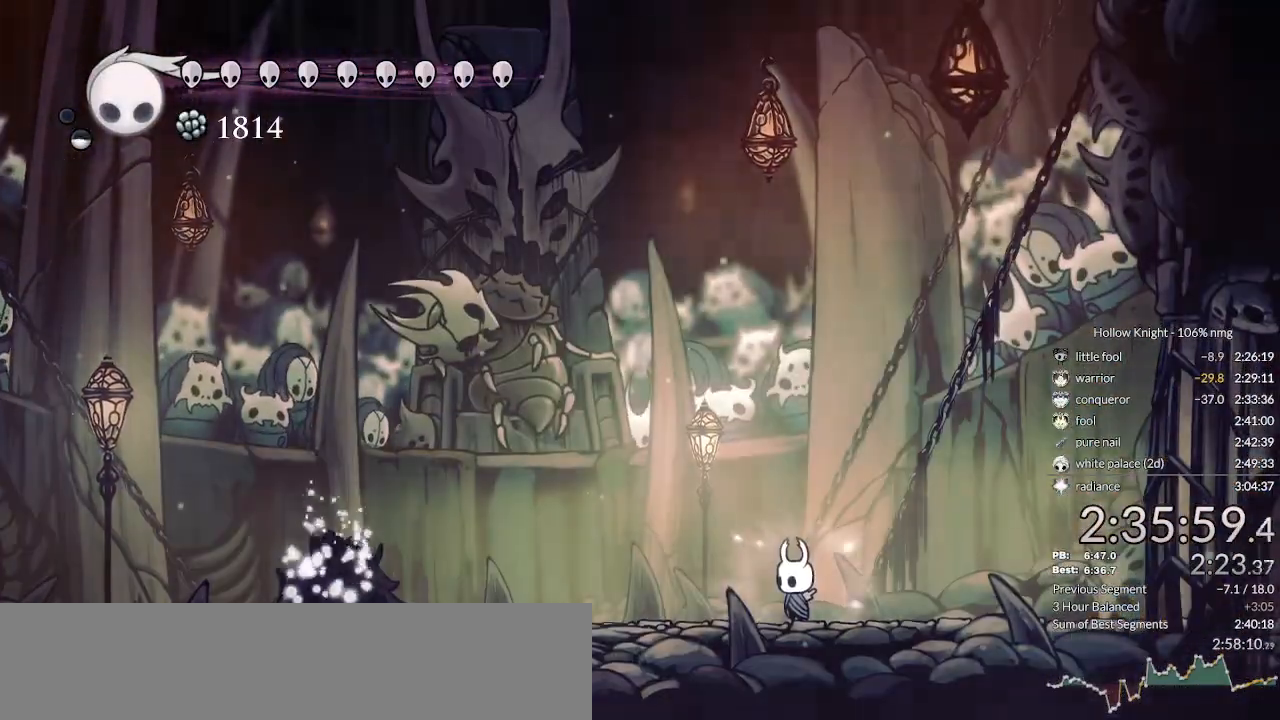
{"keys": ["nail"], "events": []}
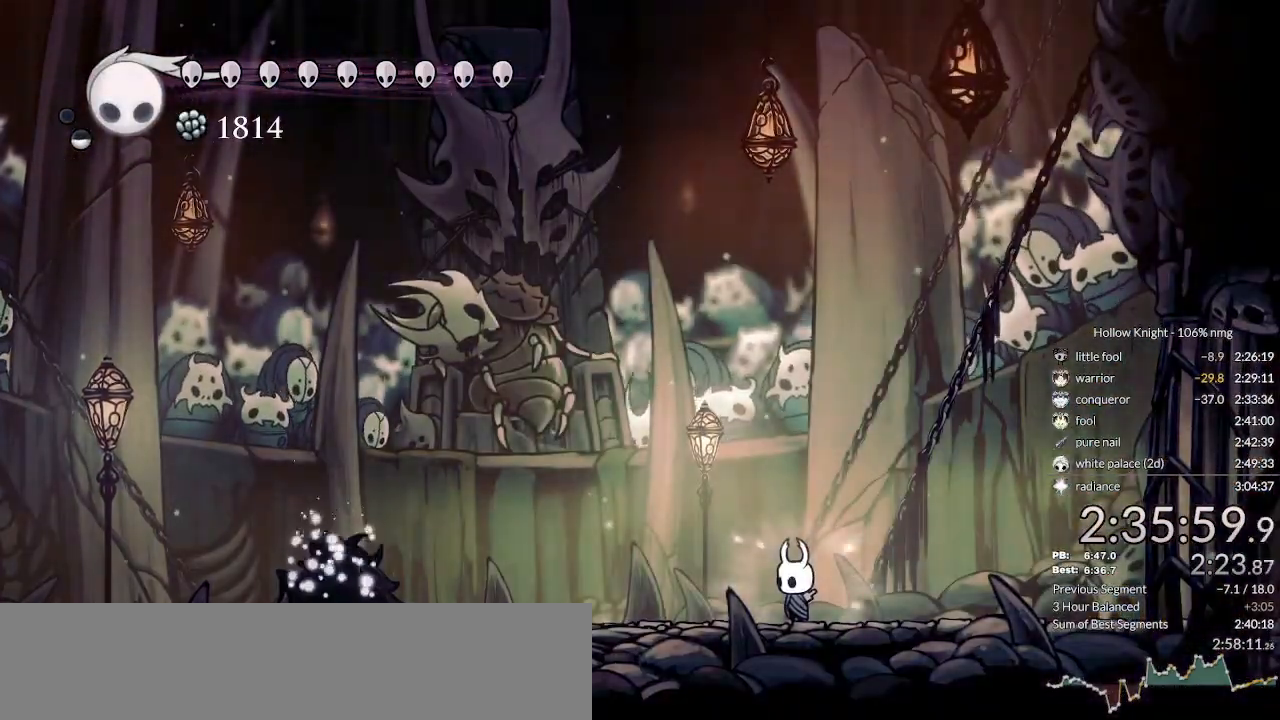
{"keys": ["nail"], "events": []}
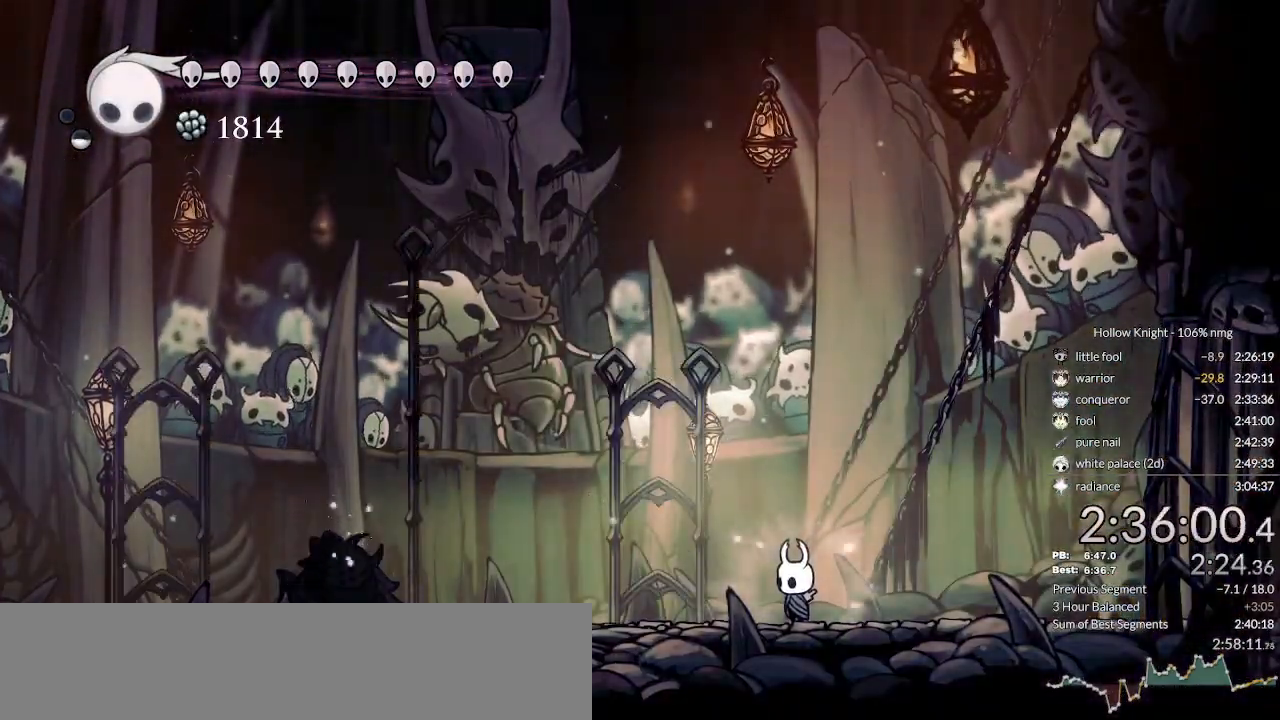
{"keys": ["nail"], "events": []}
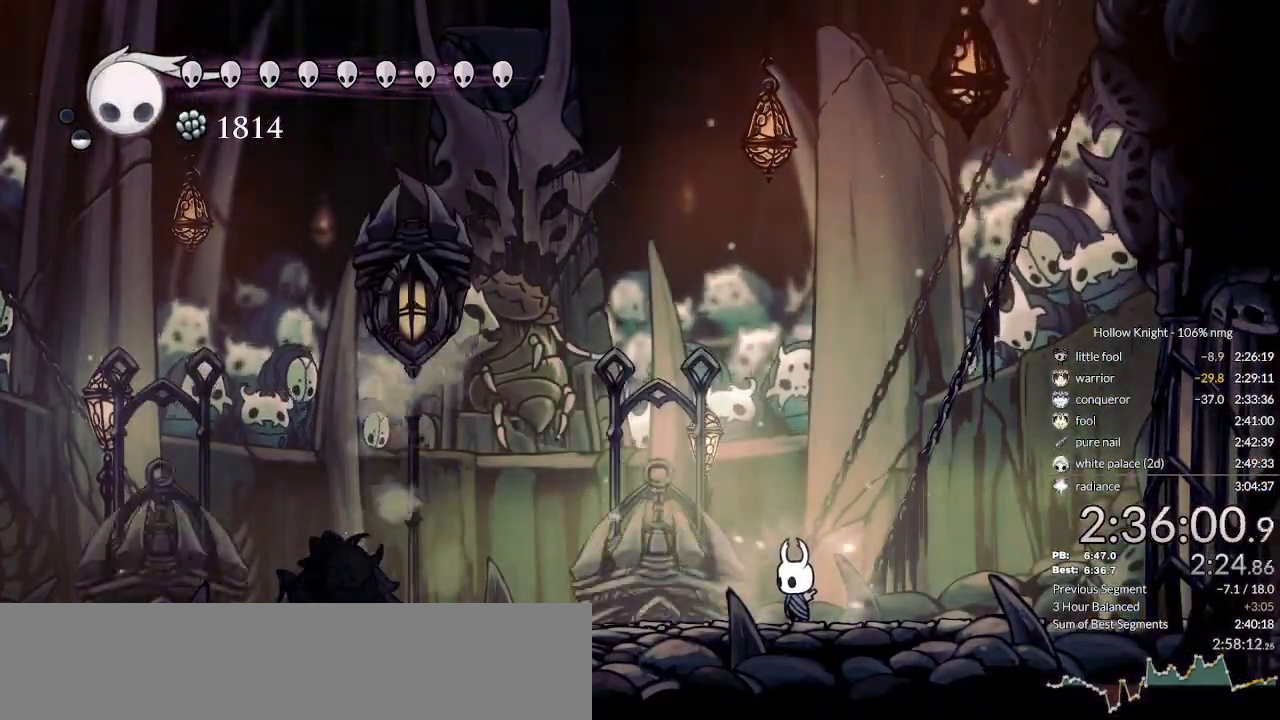
{"keys": []}
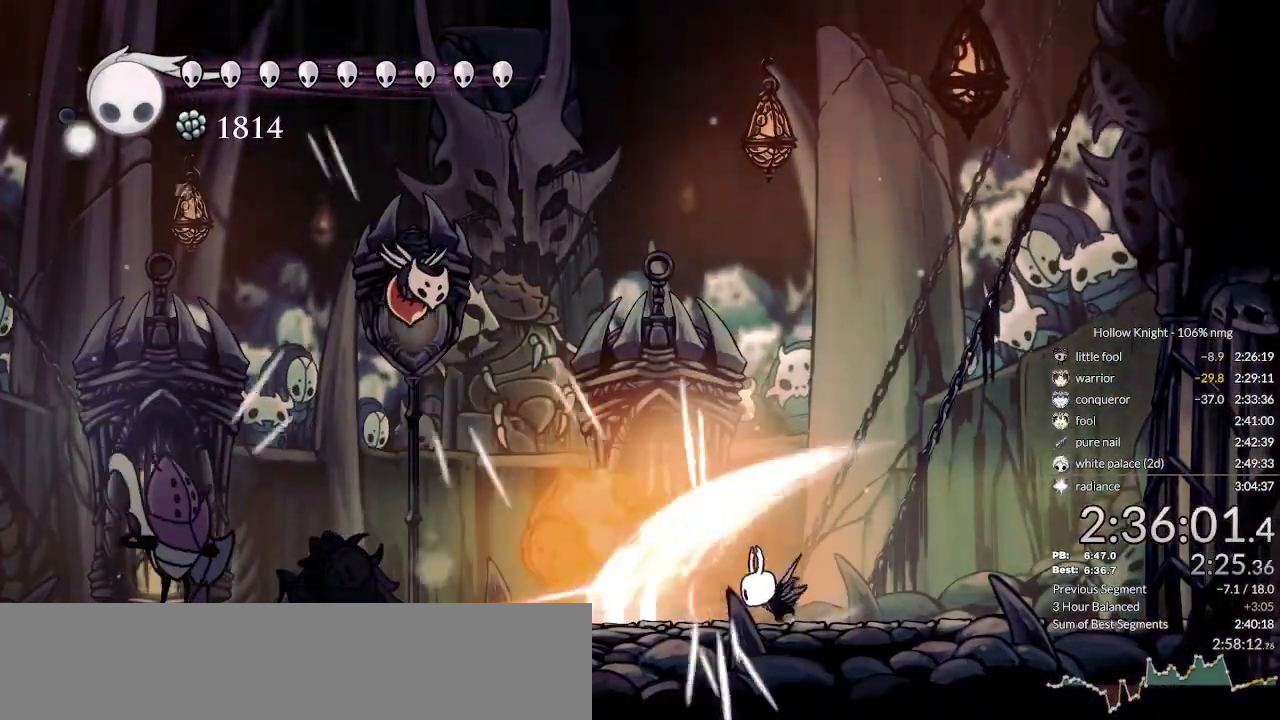
{"keys": ["jump"], "events": [[233, "nail", "down"], [333, "jump", "down"], [433, "nail", "up"]]}
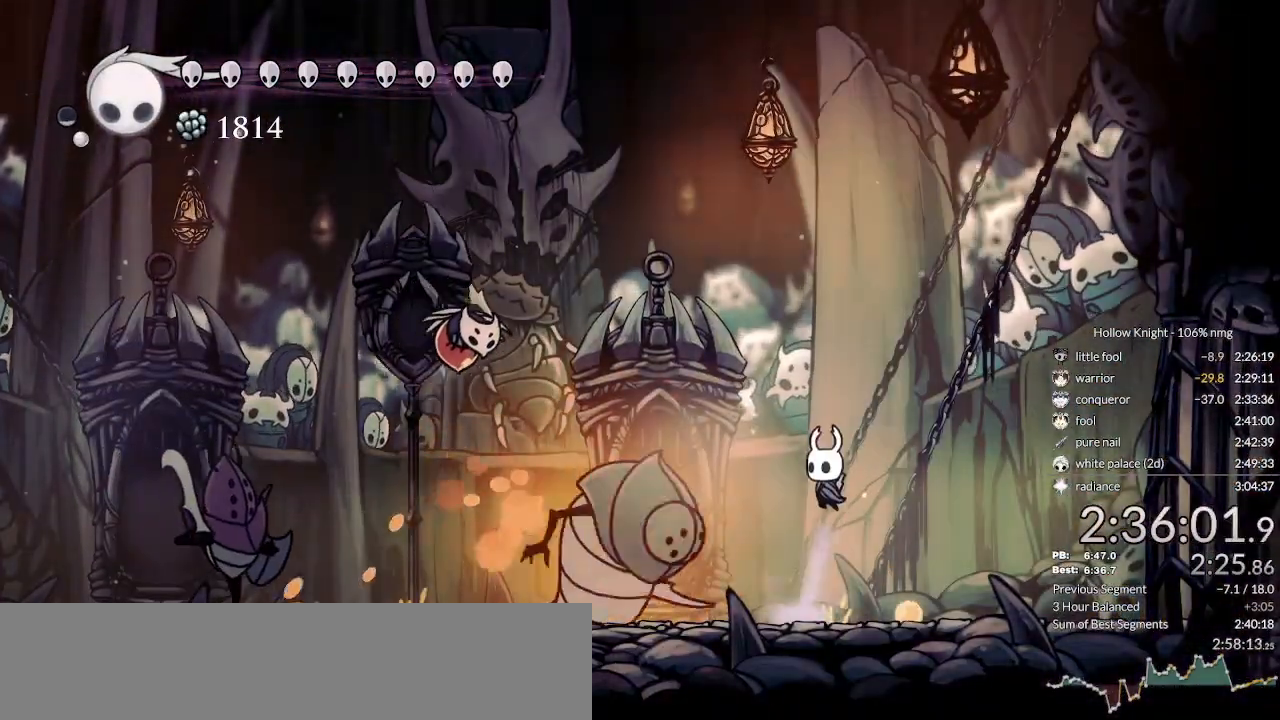
{"keys": [], "events": [[33, "jump", "up"], [66, "cast", "down"], [166, "cast", "up"]]}
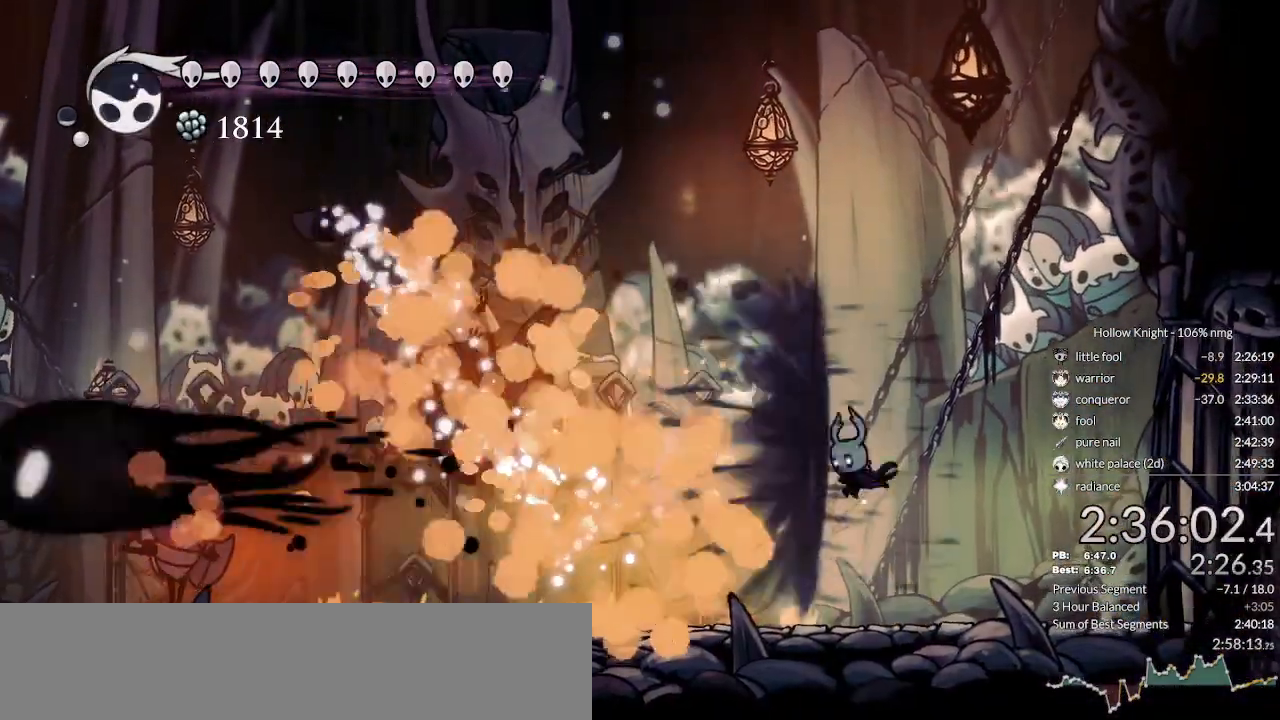
{"keys": ["right"], "events": [[200, "nail", "down"], [333, "nail", "up"], [400, "right", "down"]]}
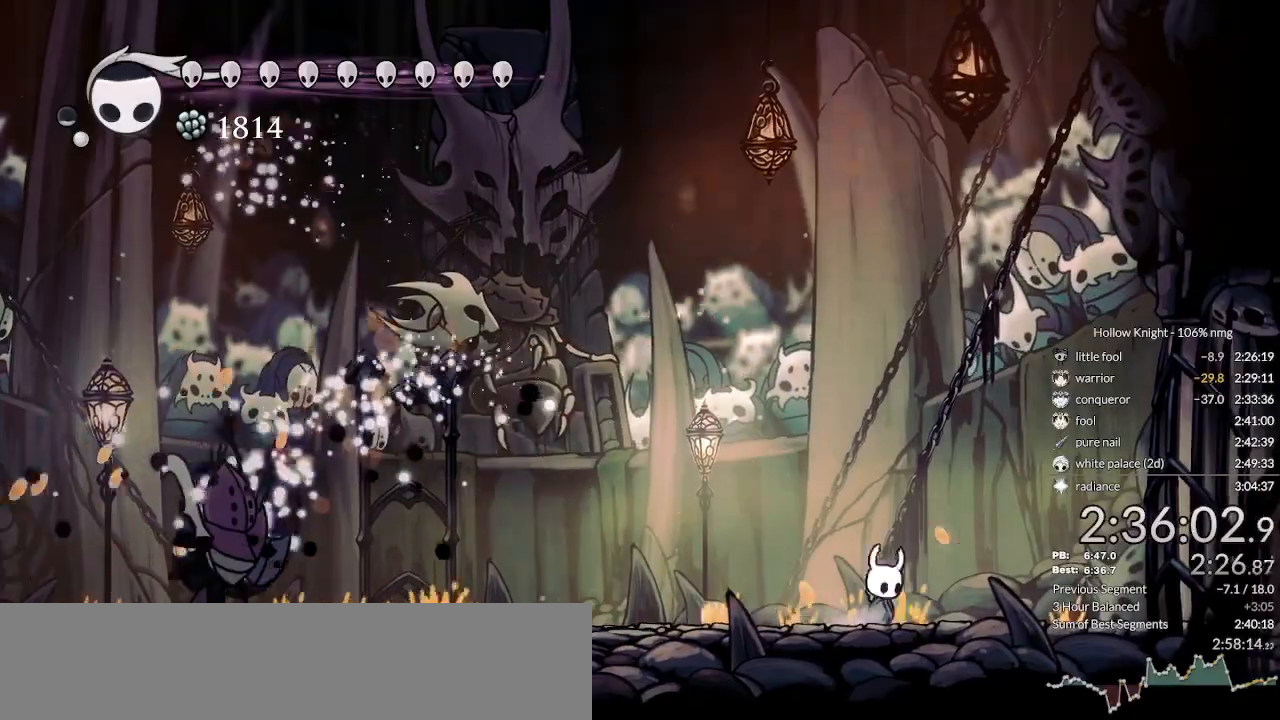
{"keys": ["jump", "left"], "events": [[466, "jump", "down"], [466, "left", "down"], [466, "right", "up"]]}
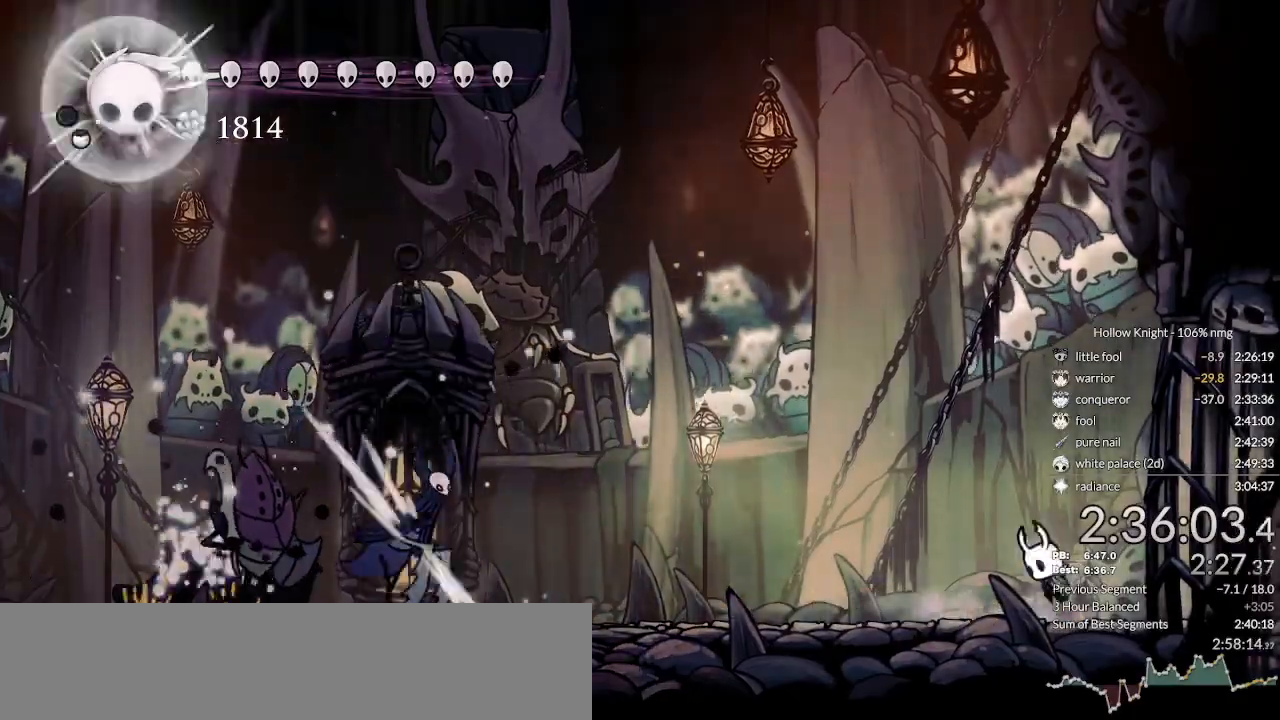
{"keys": [], "events": [[33, "left", "up"], [100, "jump", "up"], [133, "cast", "down"], [200, "cast", "up"]]}
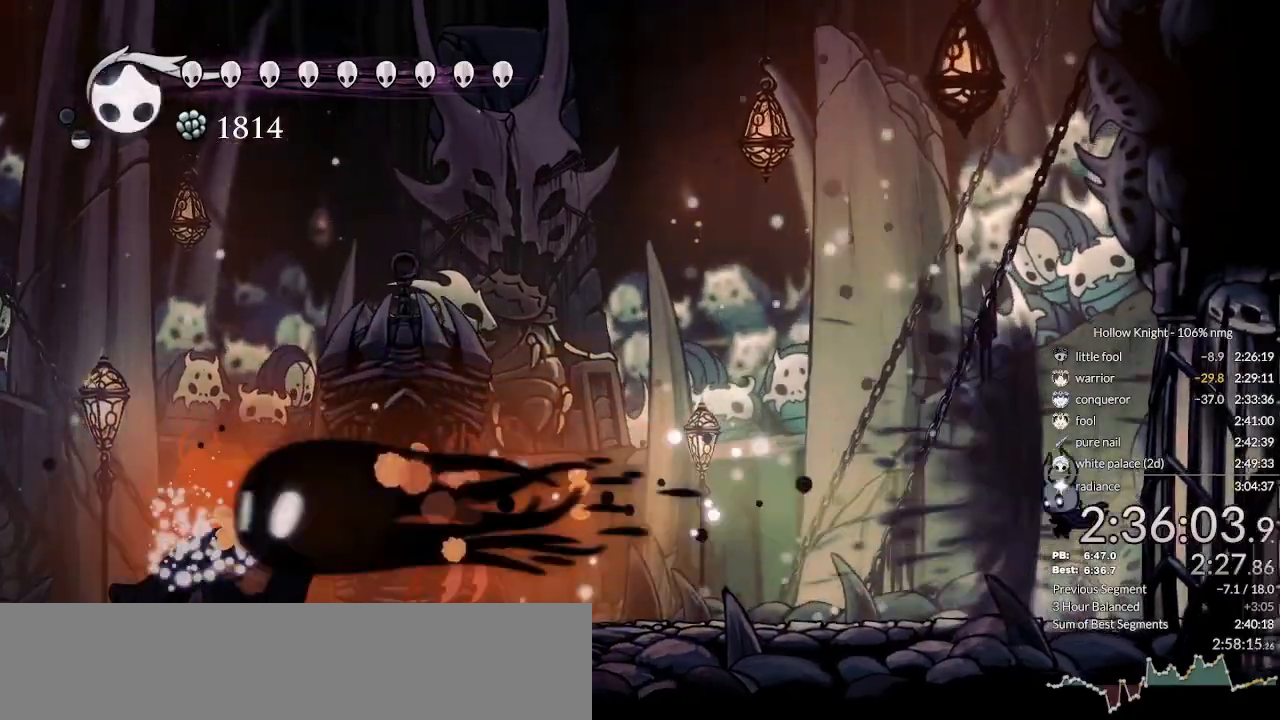
{"keys": ["jump"], "events": [[433, "jump", "down"]]}
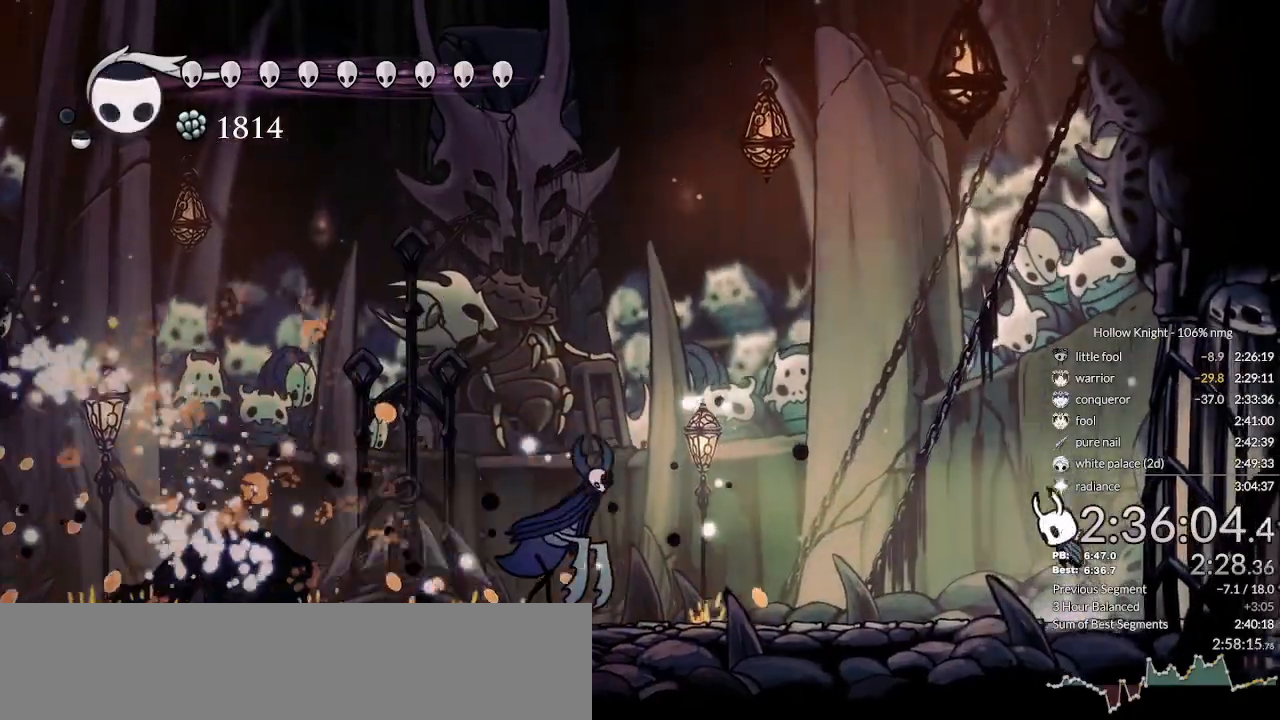
{"keys": ["right"], "events": [[66, "cast", "down"], [100, "jump", "up"], [233, "cast", "up"], [400, "right", "down"]]}
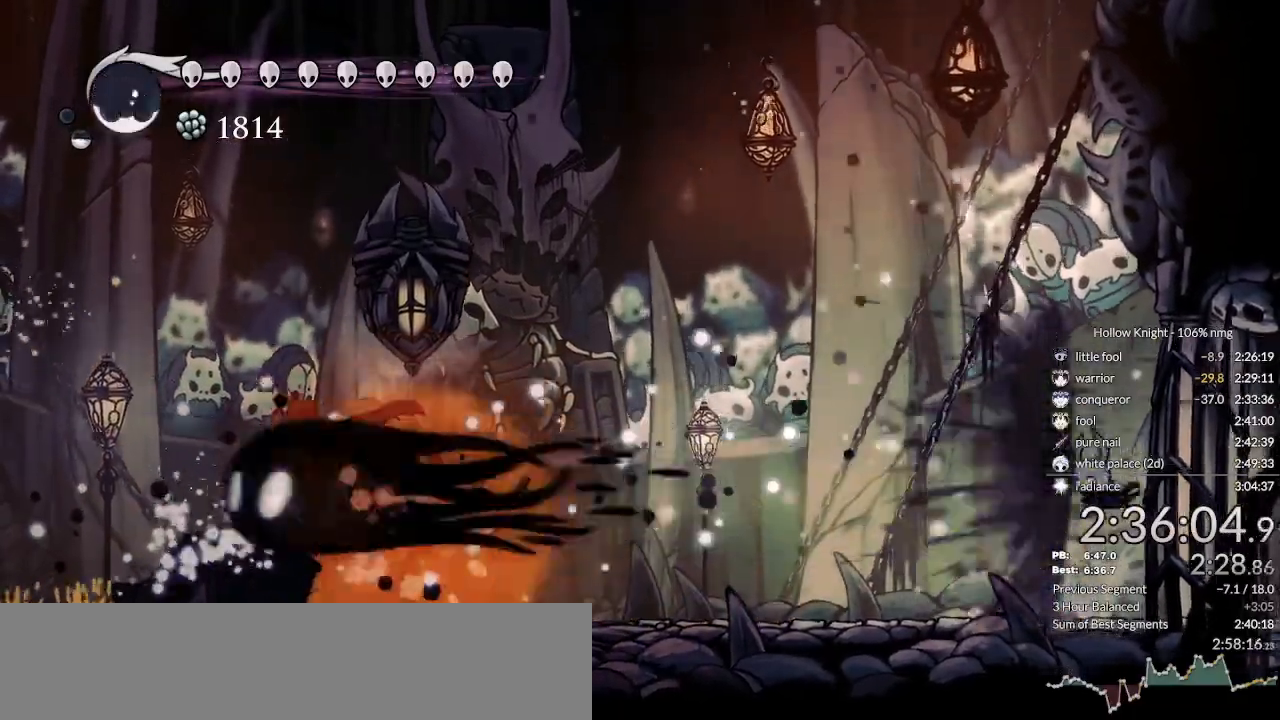
{"keys": ["jump", "left"], "events": [[400, "jump", "down"], [400, "left", "down"], [433, "right", "up"]]}
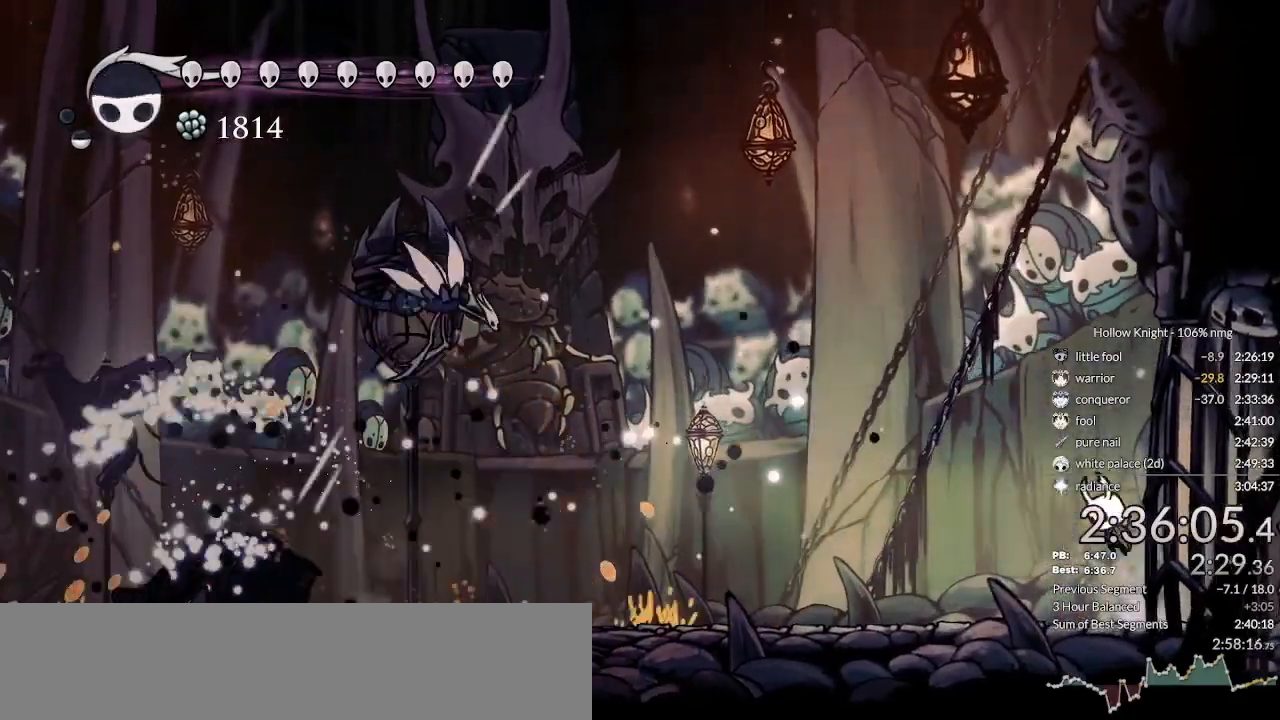
{"keys": ["cast"], "events": [[466, "cast", "down"], [500, "jump", "up"], [500, "left", "up"]]}
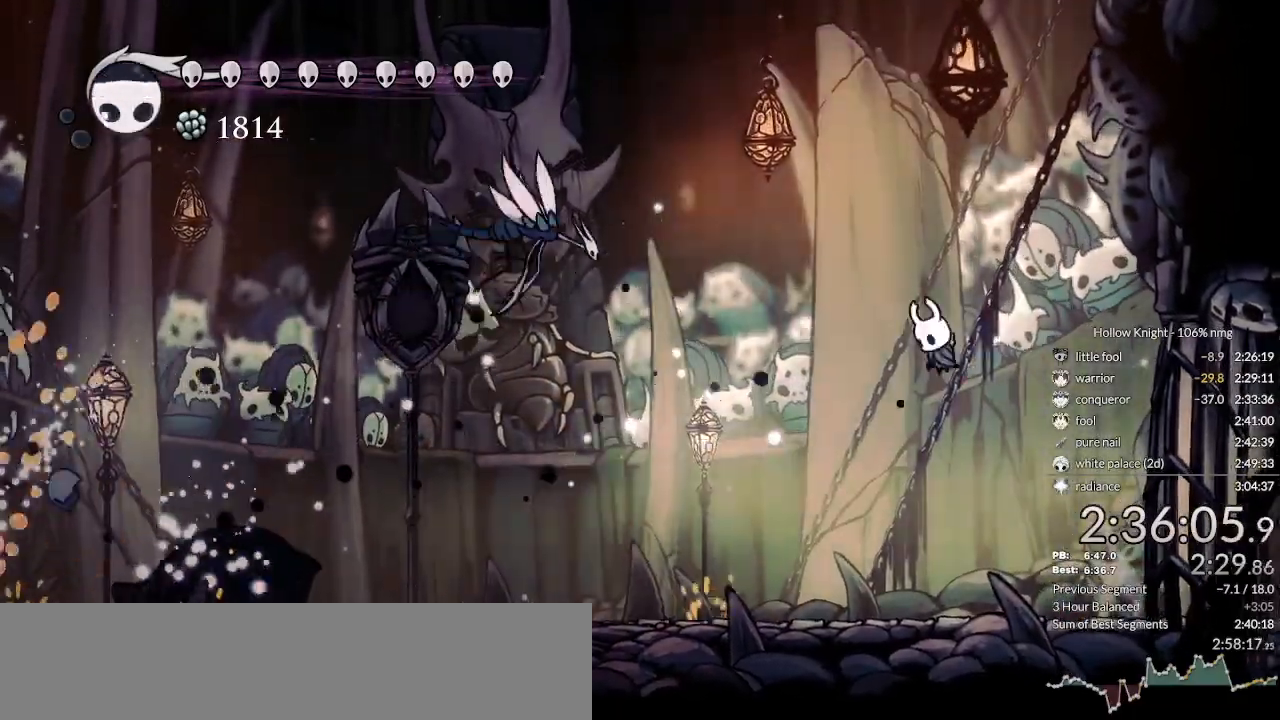
{"keys": ["nail", "right"], "events": [[100, "cast", "up"], [200, "nail", "down"], [400, "right", "down"]]}
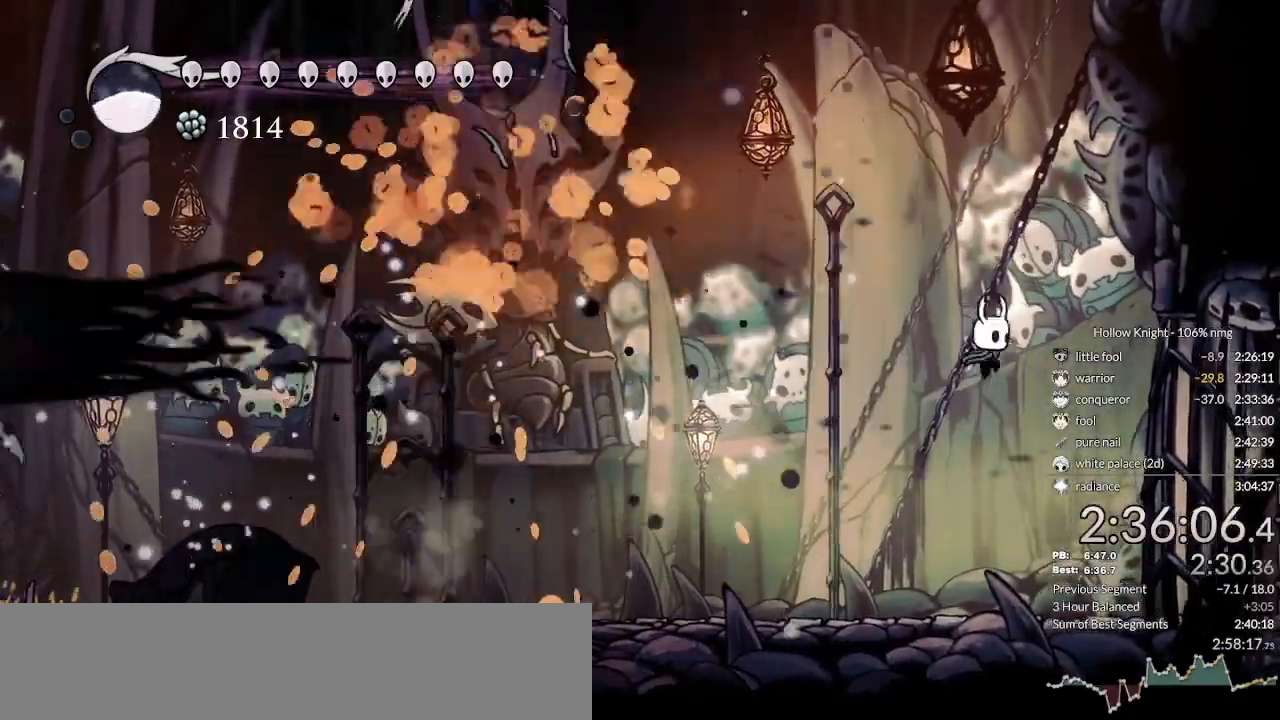
{"keys": ["jump", "left", "nail"], "events": [[133, "right", "up"], [366, "left", "down"], [466, "jump", "down"]]}
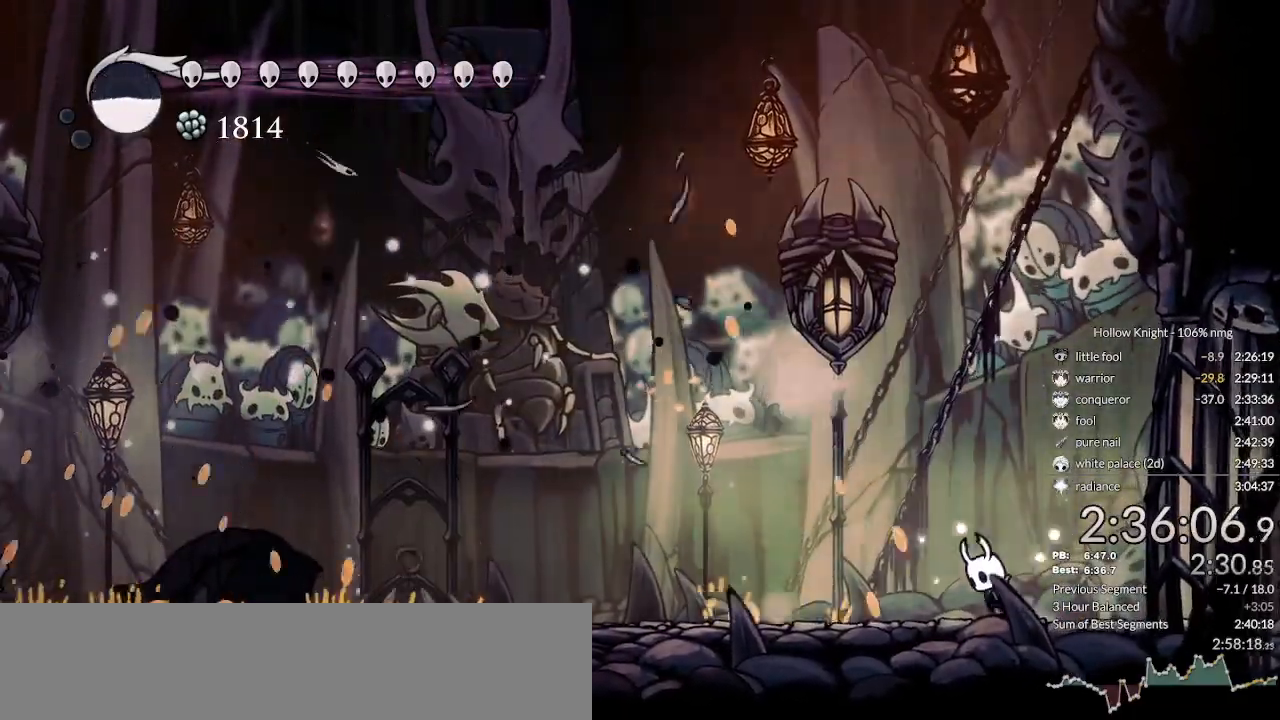
{"keys": ["jump", "nail"], "events": [[100, "left", "up"], [200, "jump", "up"], [233, "jump", "down"]]}
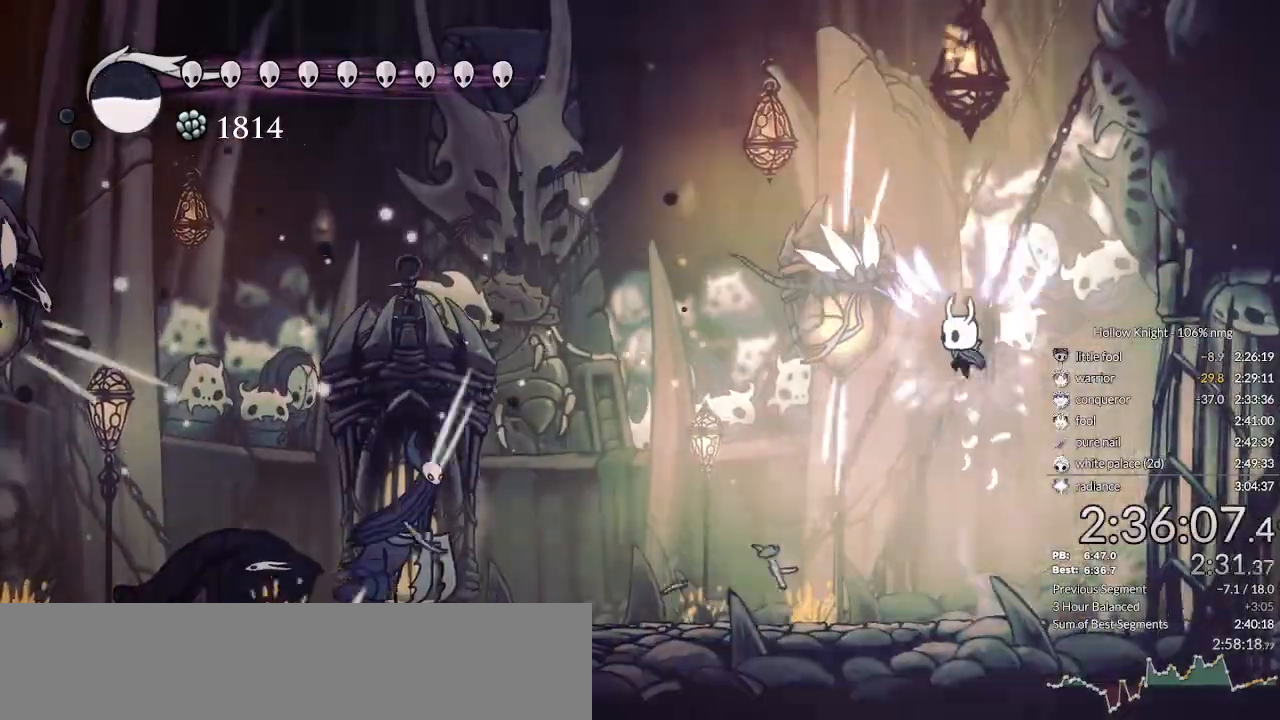
{"keys": ["left"], "events": [[66, "jump", "up"], [66, "nail", "up"], [466, "left", "down"]]}
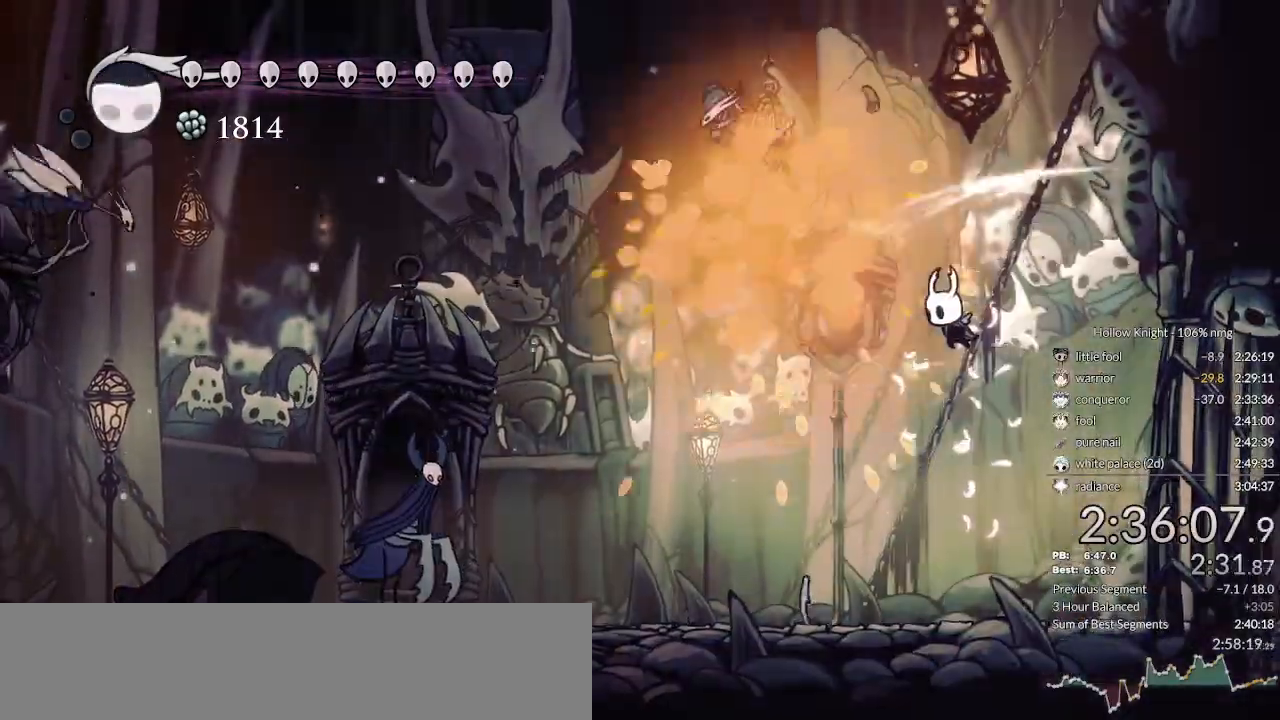
{"keys": ["left"], "events": []}
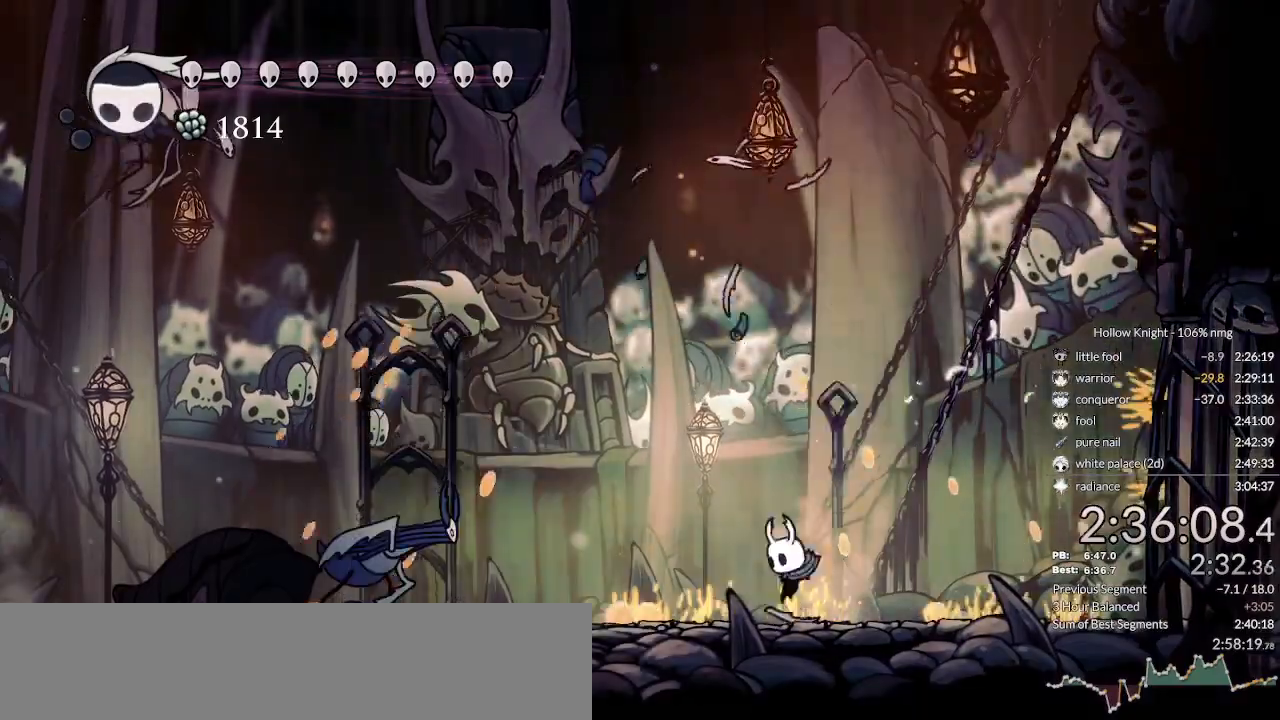
{"keys": ["down", "jump", "left"], "events": [[233, "jump", "down"], [233, "left", "up"], [233, "right", "down"], [333, "down", "down"], [433, "right", "up"], [466, "left", "down"]]}